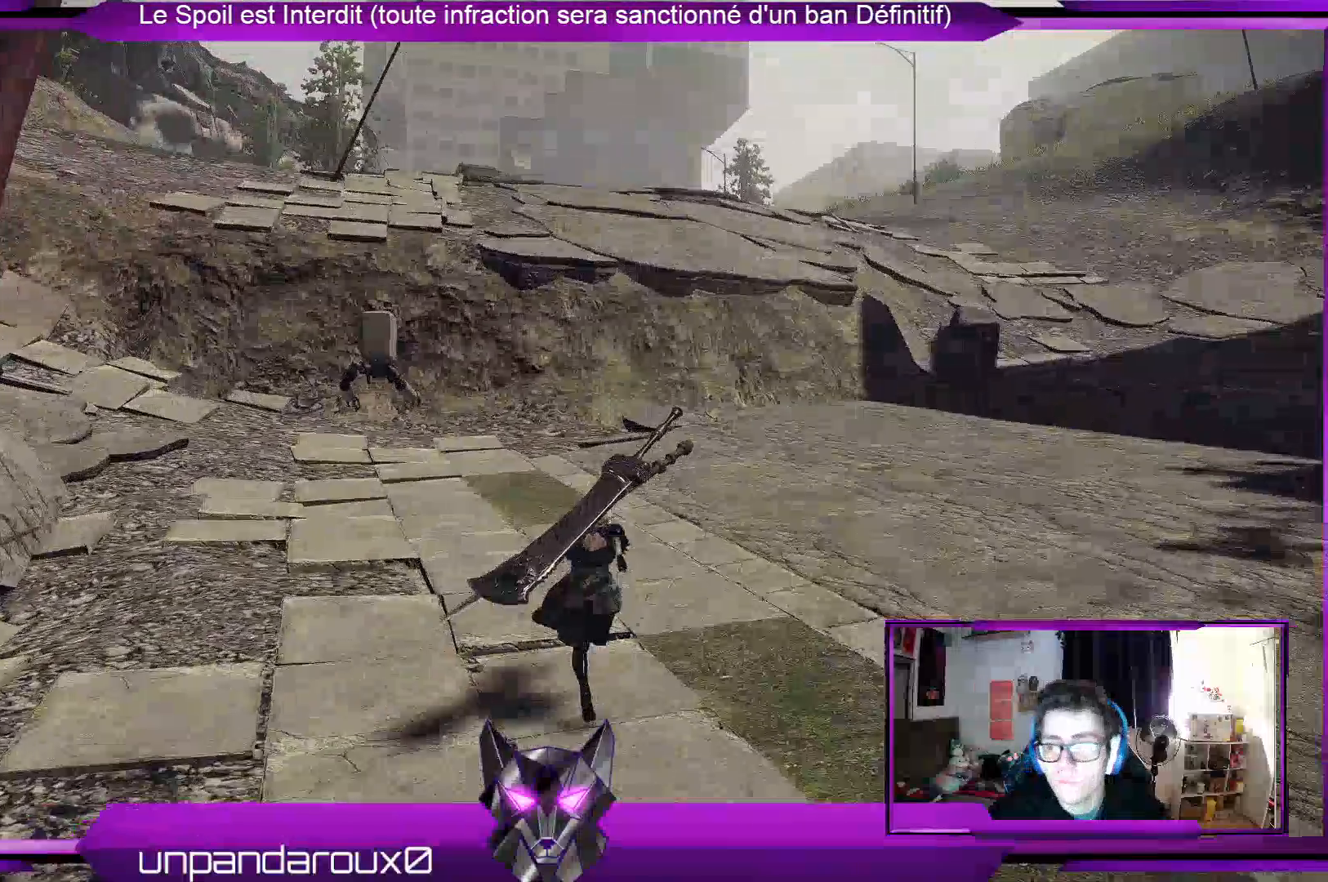
Gameplay with a controller (Xbox layout); each line is a JSON object with the inputs held at the frame after it (dt_ms = milliseconds from this image to that frame). "events" lists button and stick changes between this image and that frame as [ms after this image, input, new state], when the widget could be followed in between. Not read: DPAD_LEFT R3 SELECT START.
{"dt_ms": 500, "buttons": [], "left_stick": "up", "right_stick": "center", "events": []}
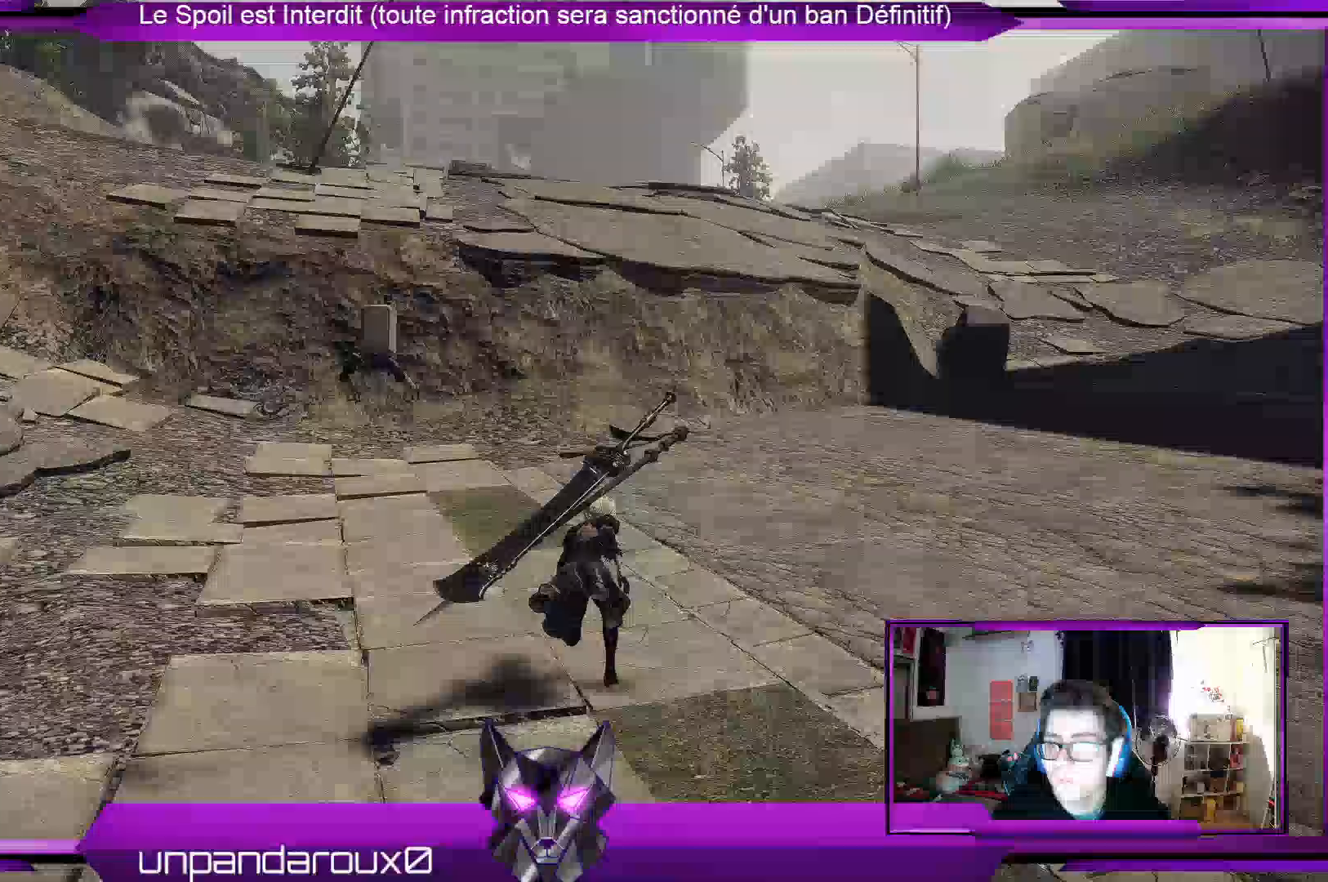
{"dt_ms": 500, "buttons": [], "left_stick": "up", "right_stick": "center", "events": []}
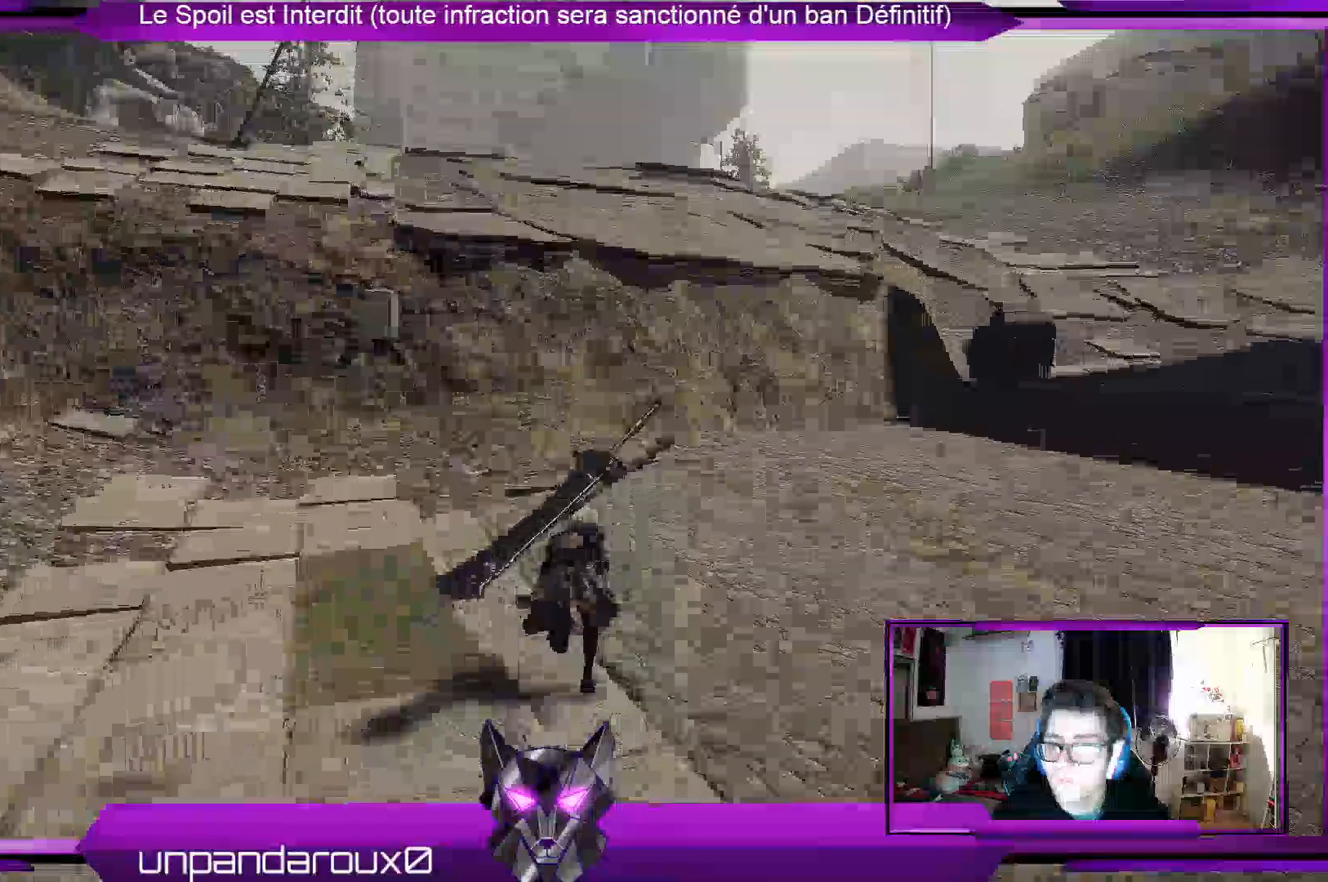
{"dt_ms": 500, "buttons": [], "left_stick": "up", "right_stick": "center", "events": []}
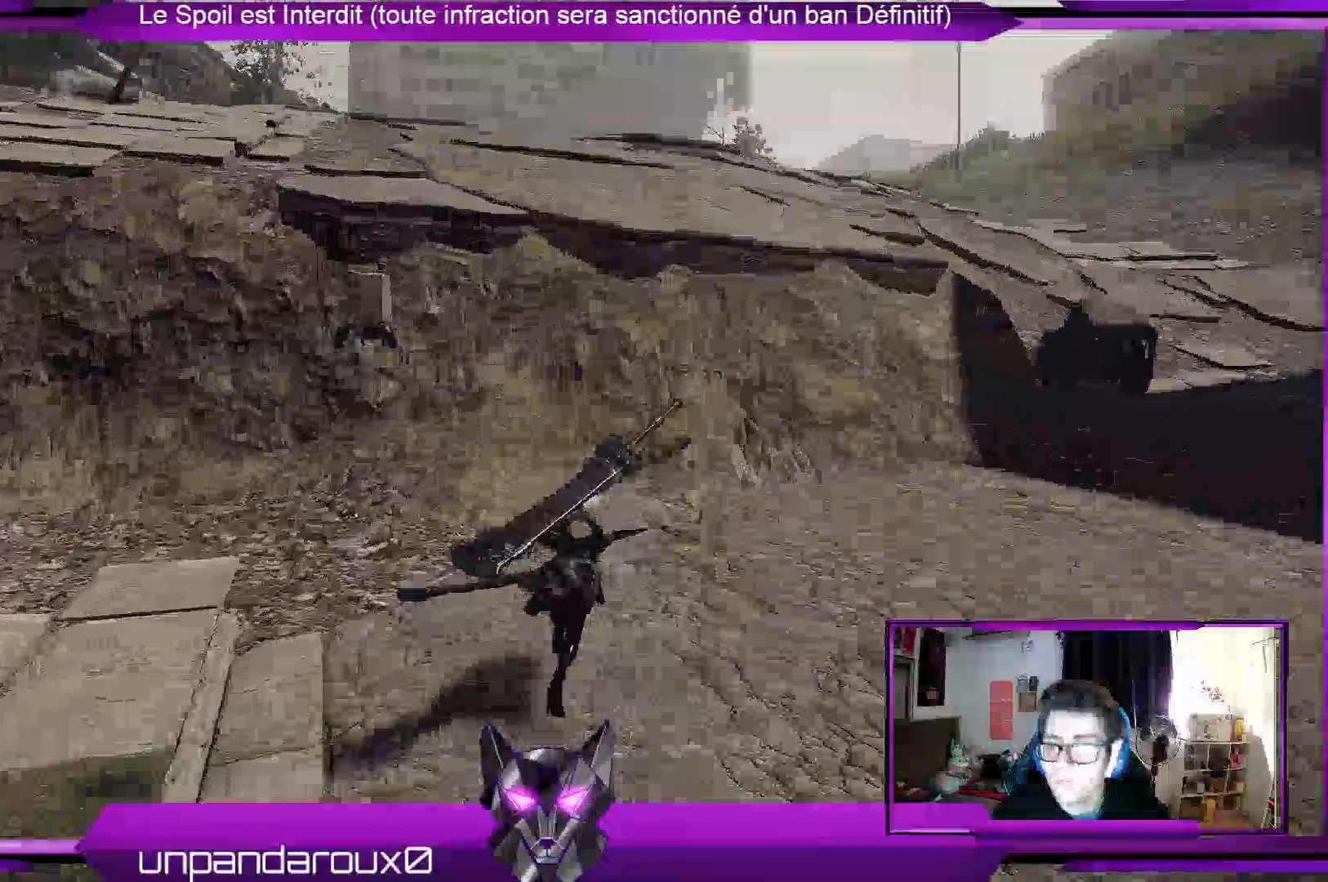
{"dt_ms": 500, "buttons": [], "left_stick": "up-right", "right_stick": "center", "events": [[300, "left_stick", "up-right"]]}
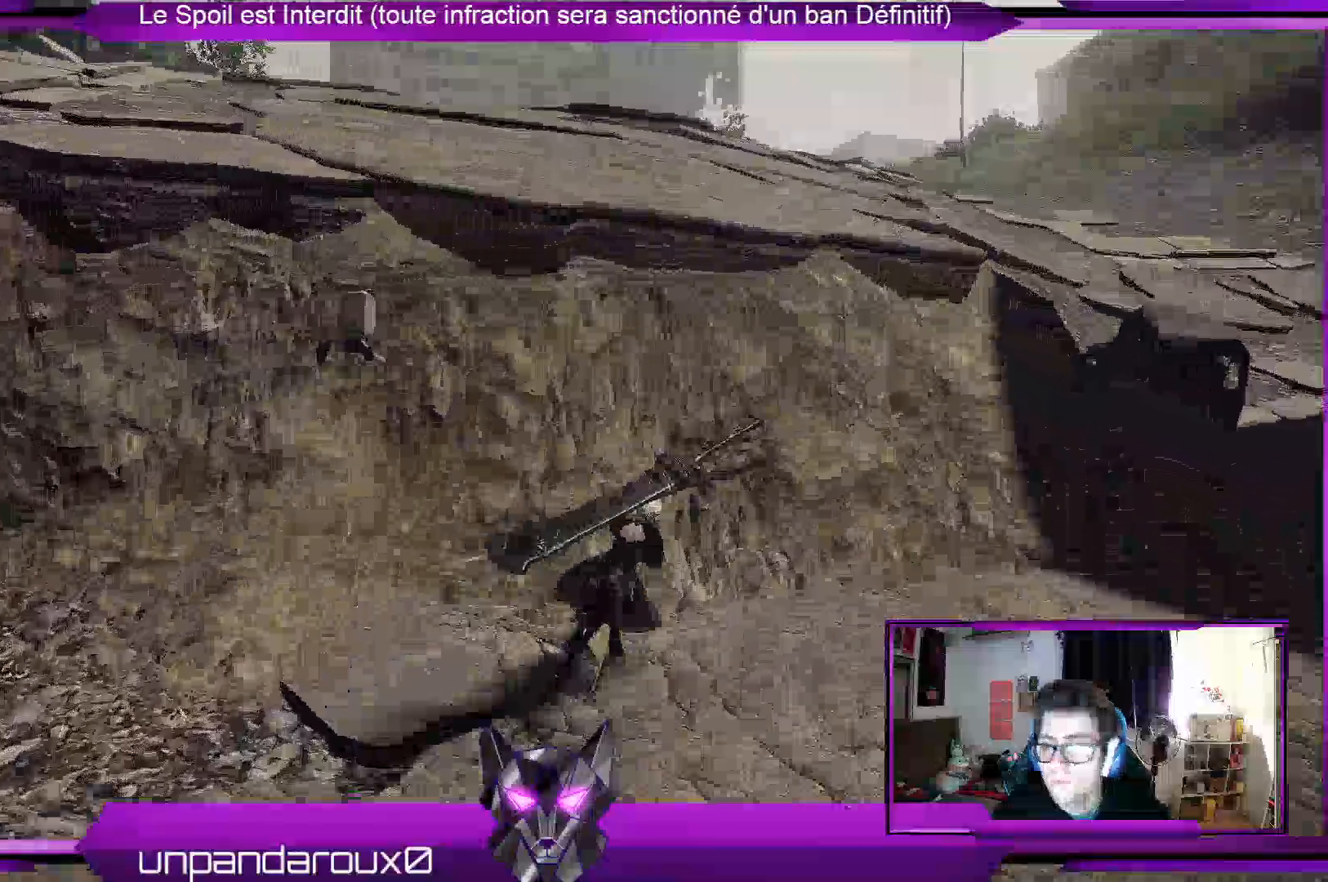
{"dt_ms": 1000, "buttons": [], "left_stick": "up-right", "right_stick": "center"}
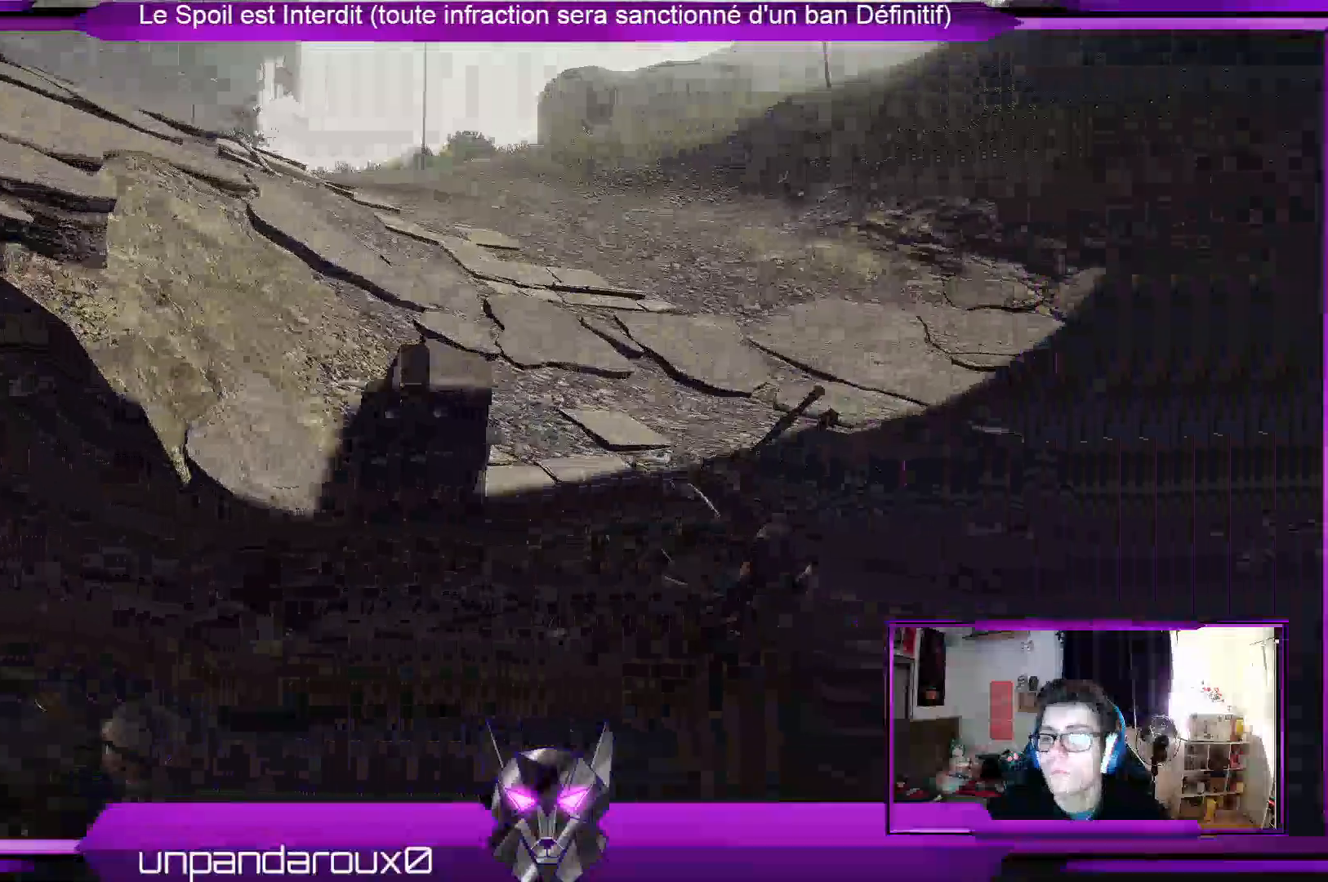
{"dt_ms": 500, "buttons": [], "left_stick": "up", "right_stick": "center", "events": [[67, "left_stick", "up"]]}
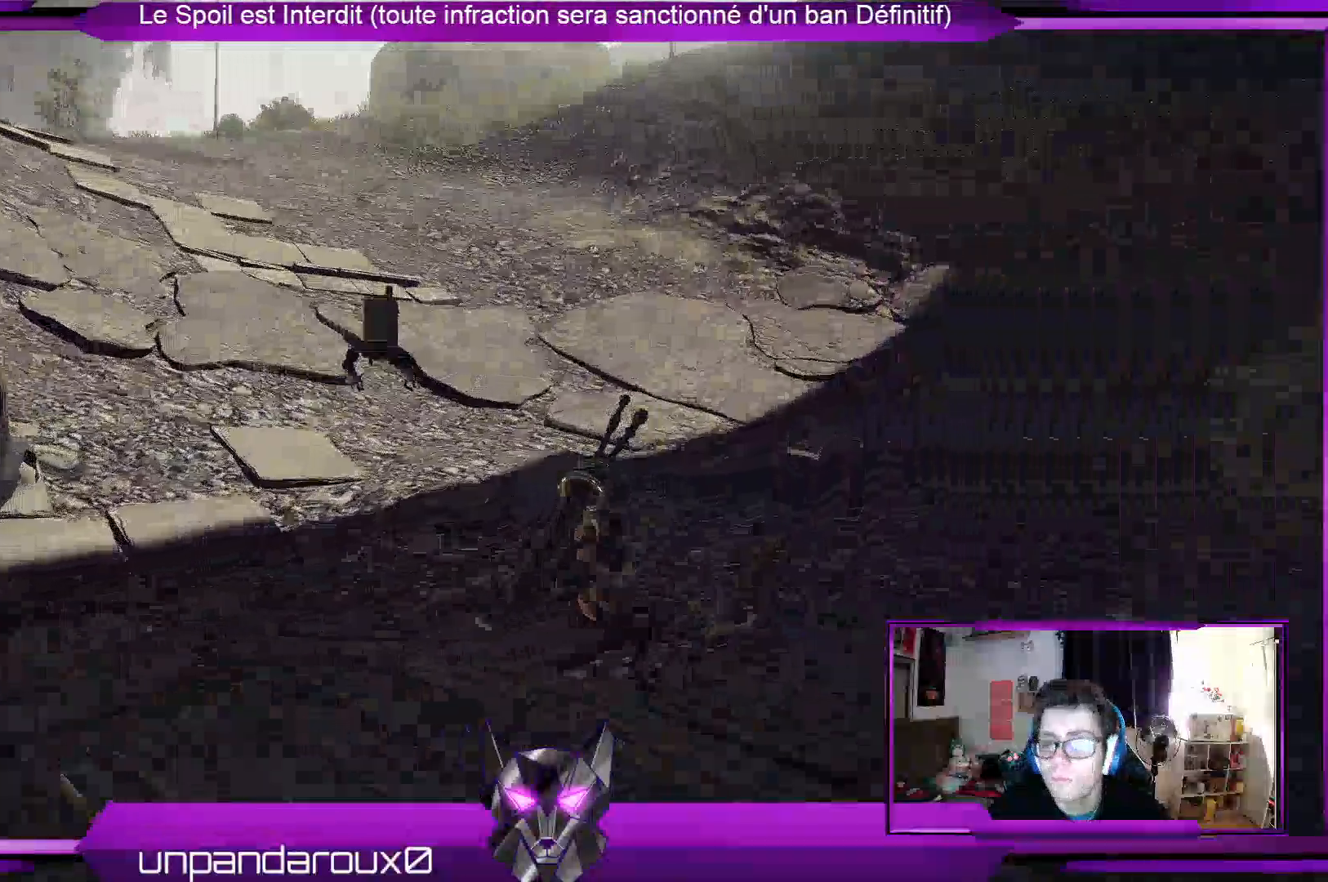
{"dt_ms": 500, "buttons": [], "left_stick": "up", "right_stick": "center", "events": []}
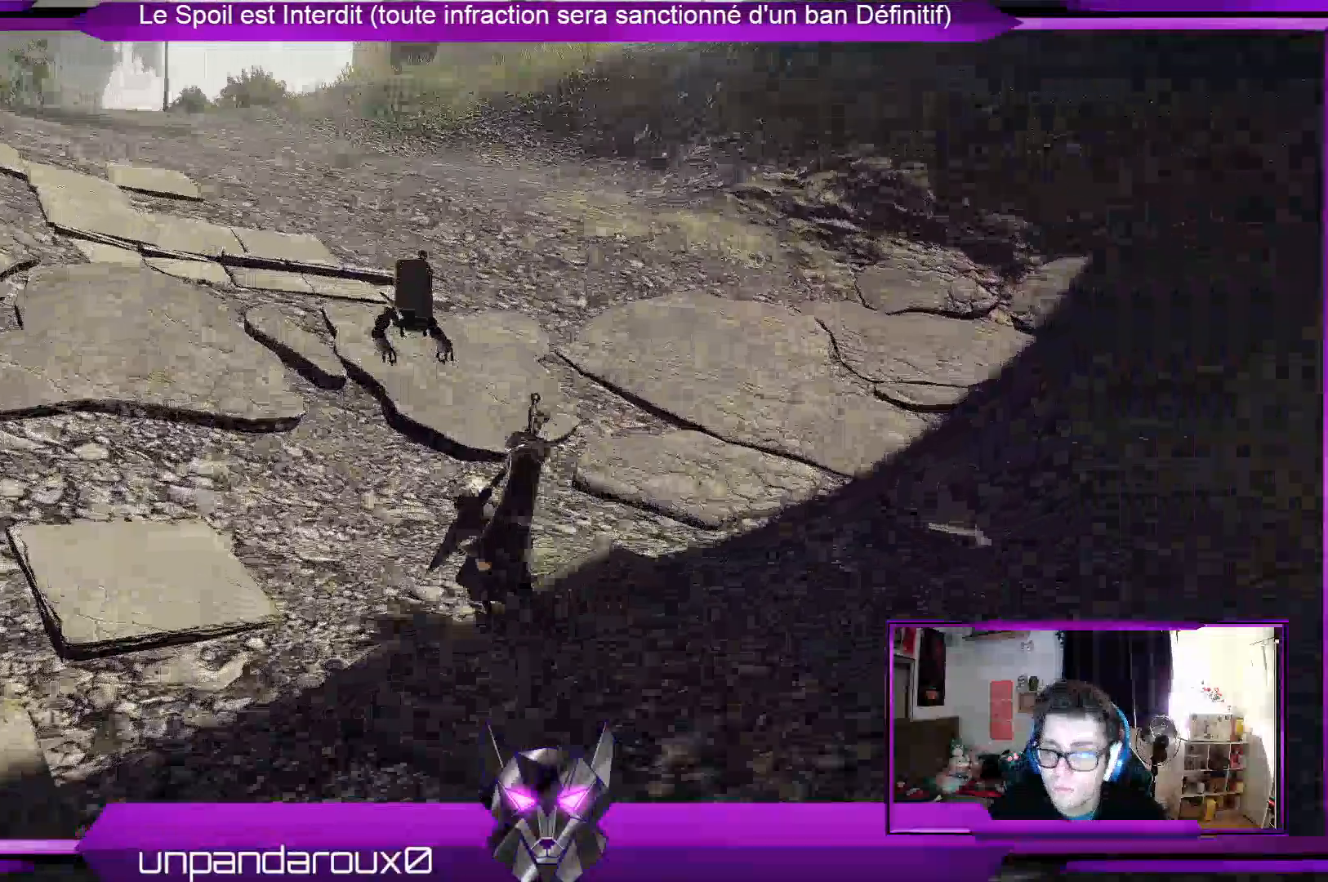
{"dt_ms": 500, "buttons": ["R2"], "left_stick": "up", "right_stick": "left"}
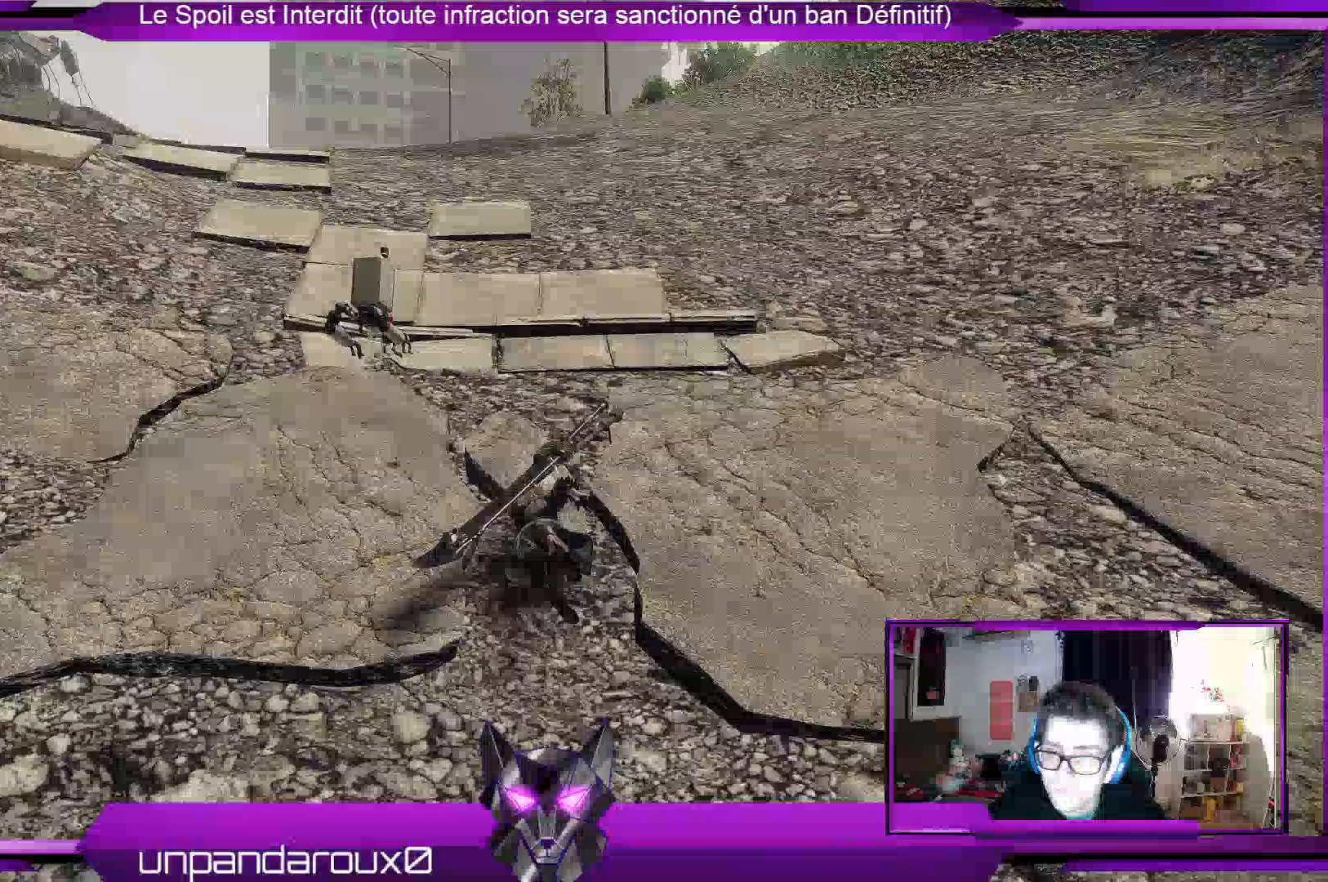
{"dt_ms": 1000, "buttons": ["R2"], "left_stick": "up", "right_stick": "down-left"}
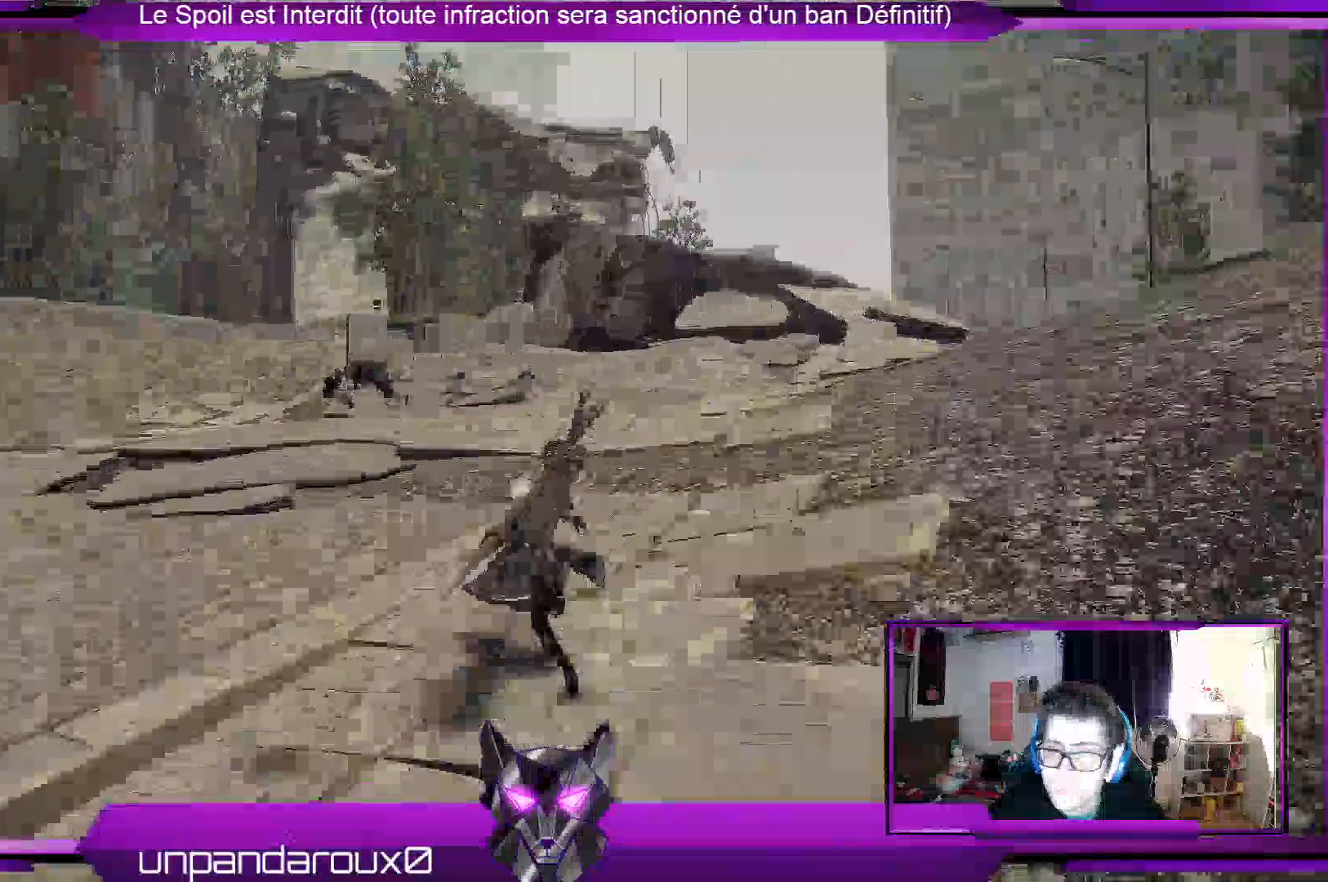
{"dt_ms": 500, "buttons": ["R2"], "left_stick": "up", "right_stick": "left", "events": [[33, "right_stick", "left"]]}
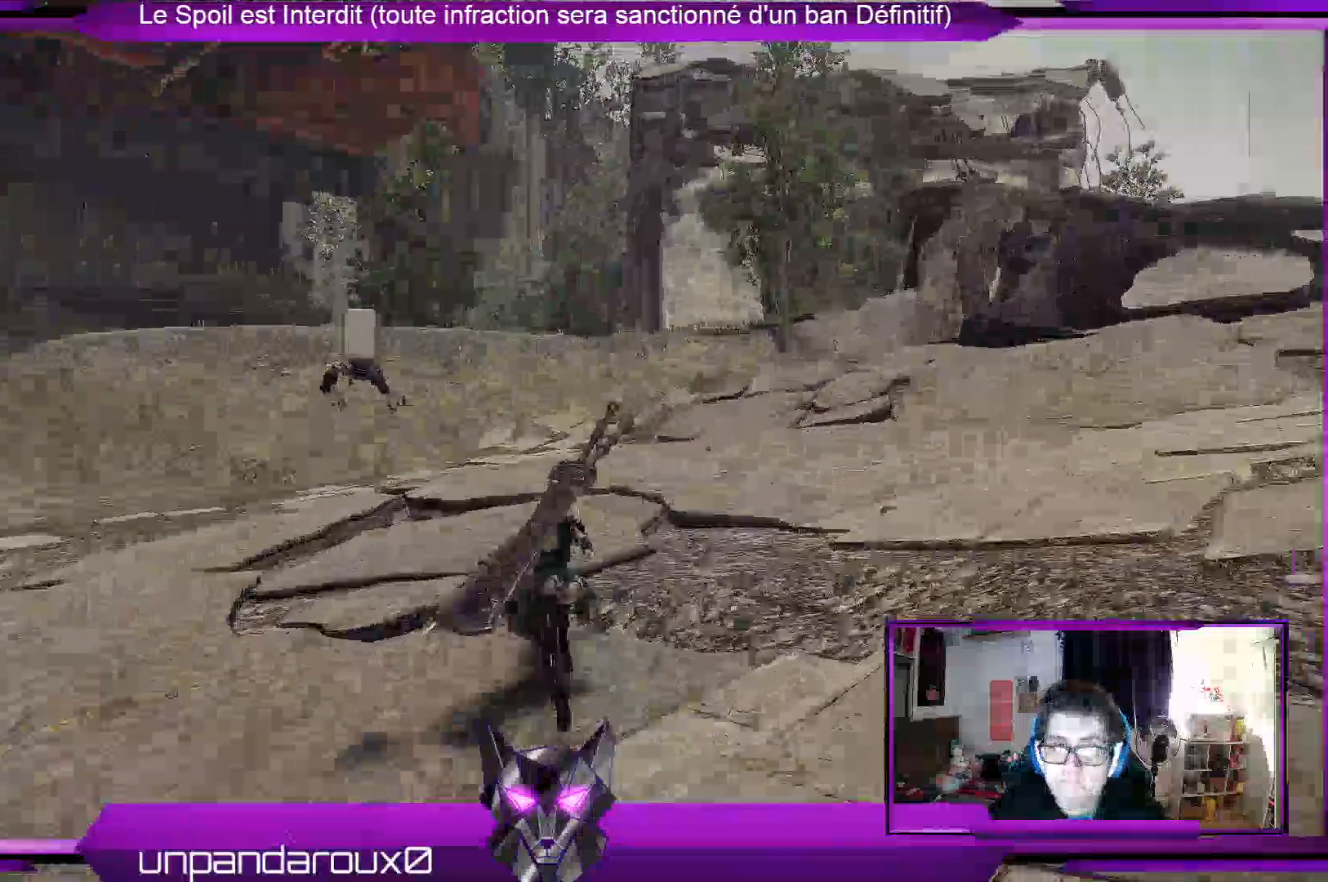
{"dt_ms": 500, "buttons": ["R2"], "left_stick": "up", "right_stick": "right", "events": [[500, "right_stick", "right"]]}
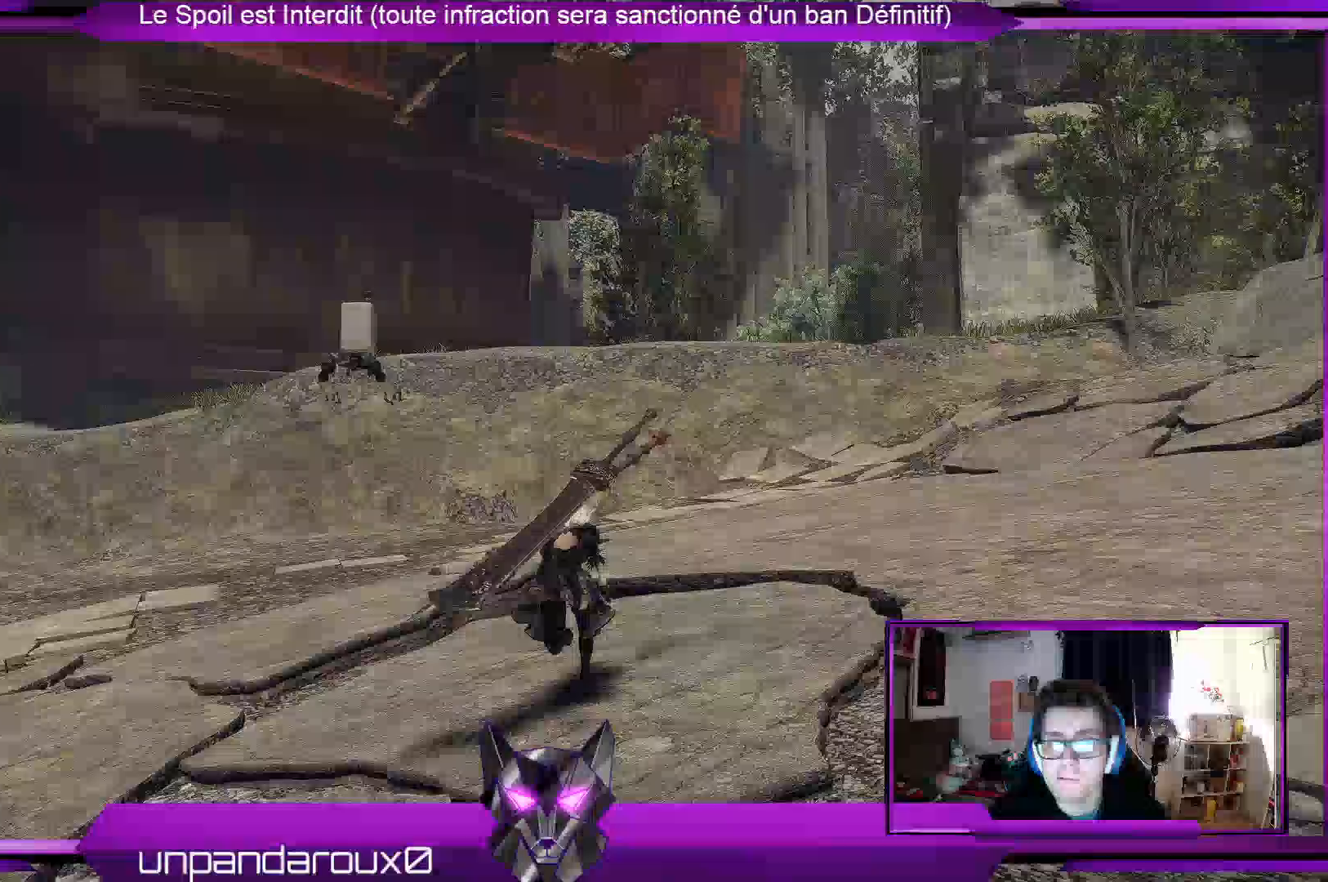
{"dt_ms": 1000, "buttons": ["R2"], "left_stick": "up", "right_stick": "center", "events": [[467, "right_stick", "center"]]}
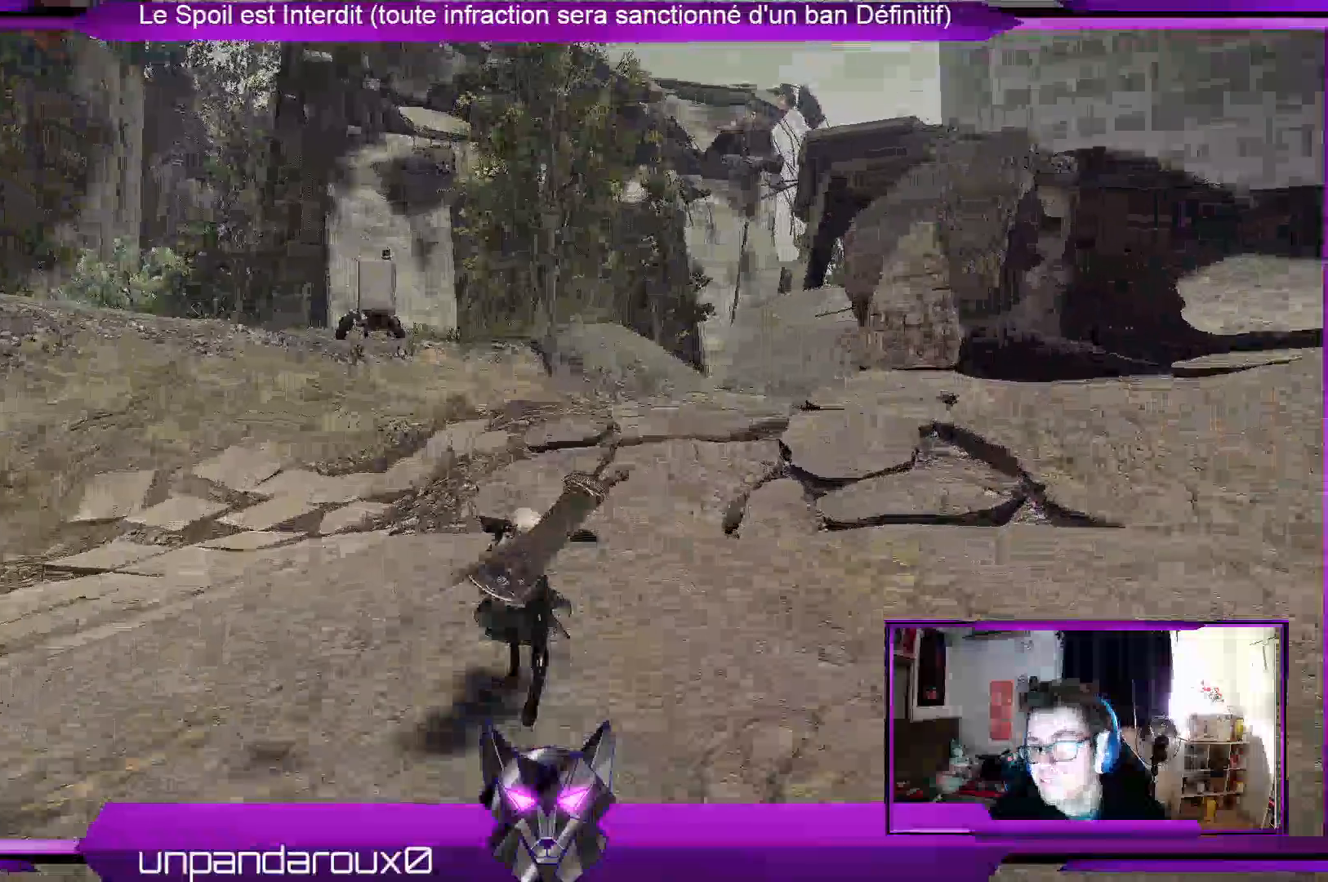
{"dt_ms": 500, "buttons": ["R2"], "left_stick": "up", "right_stick": "center", "events": []}
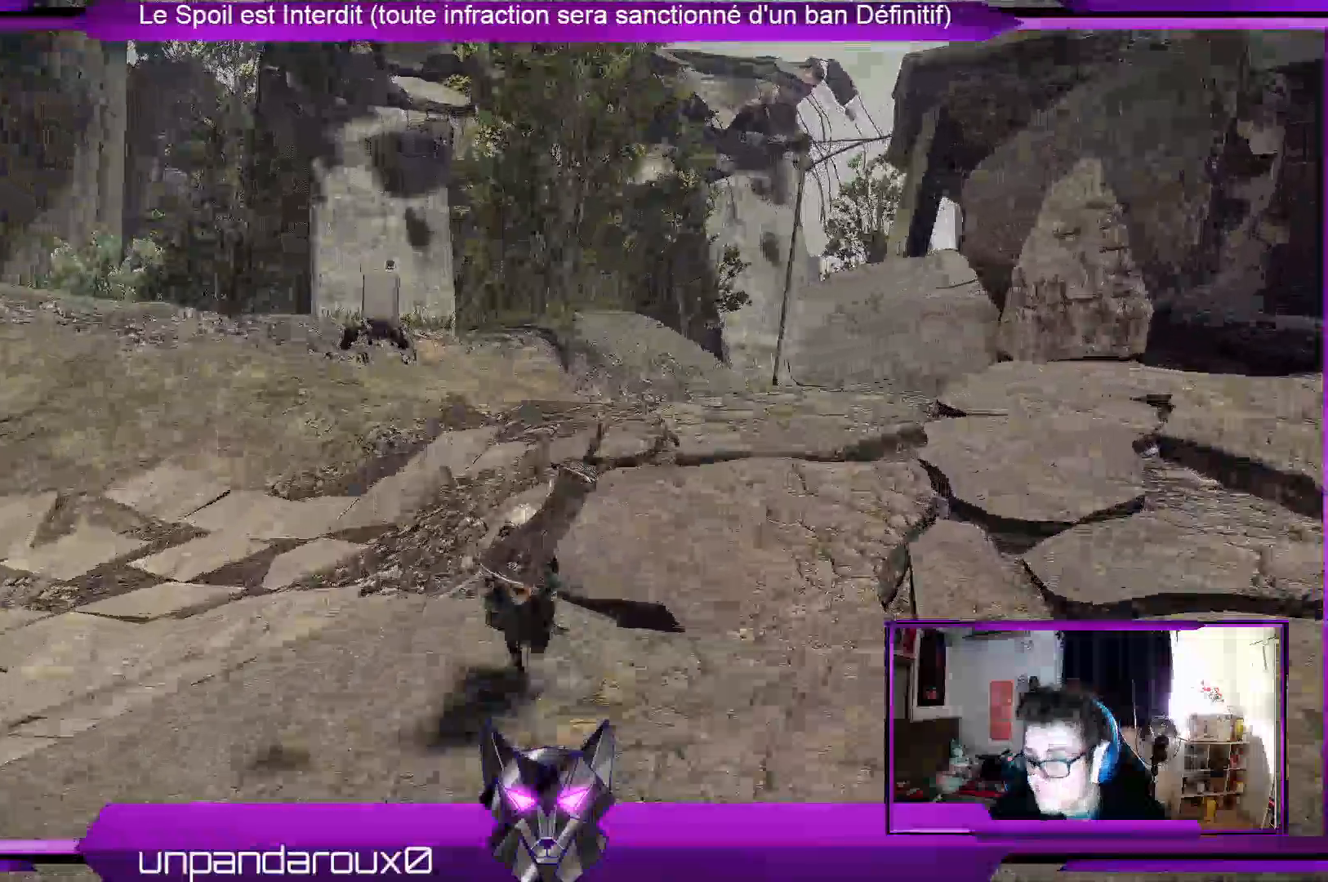
{"dt_ms": 500, "buttons": ["R2"], "left_stick": "up", "right_stick": "center", "events": [[67, "R2", "up"], [167, "R2", "down"]]}
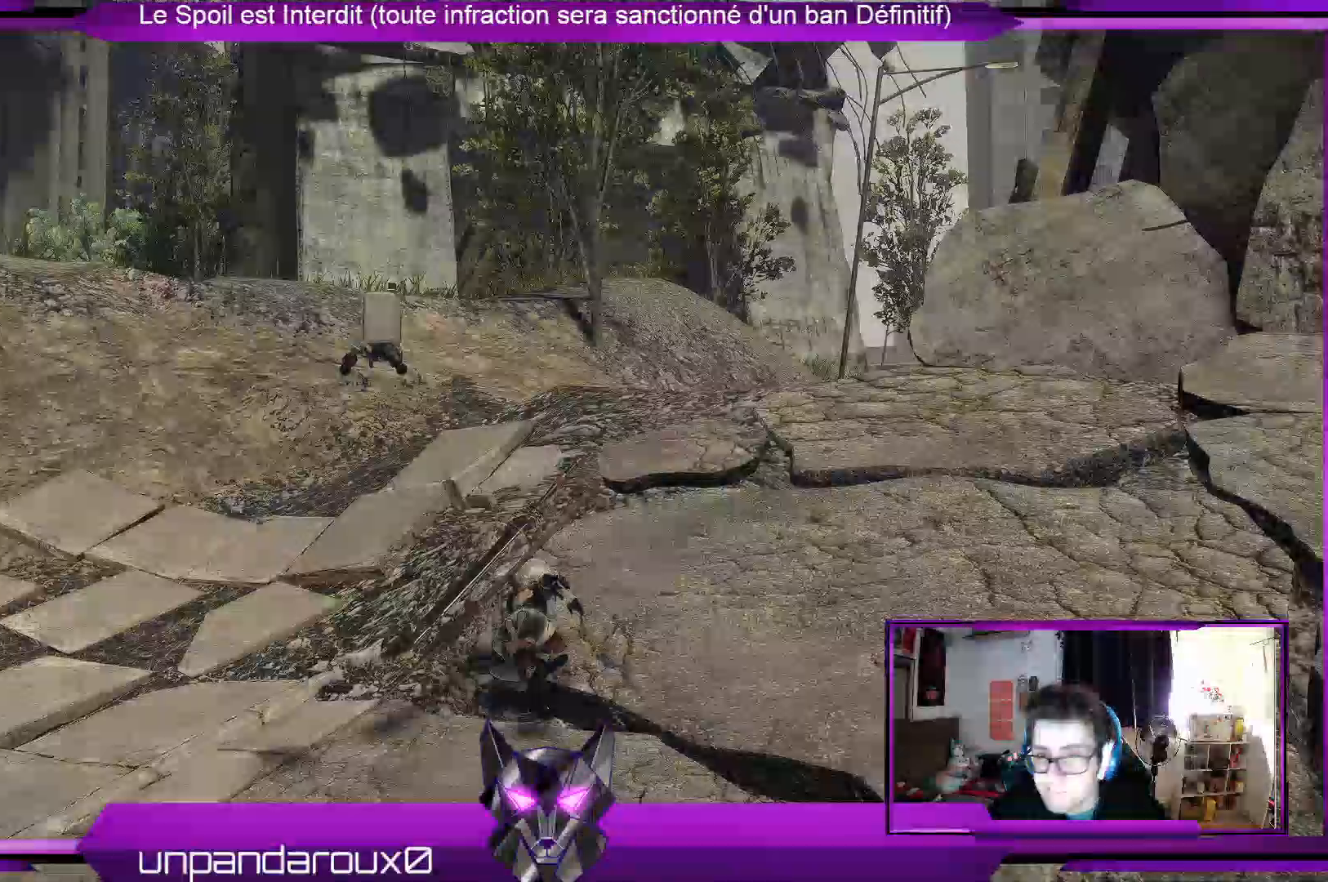
{"dt_ms": 500, "buttons": ["R2"], "left_stick": "up", "right_stick": "center", "events": [[200, "right_stick", "right"], [433, "right_stick", "center"]]}
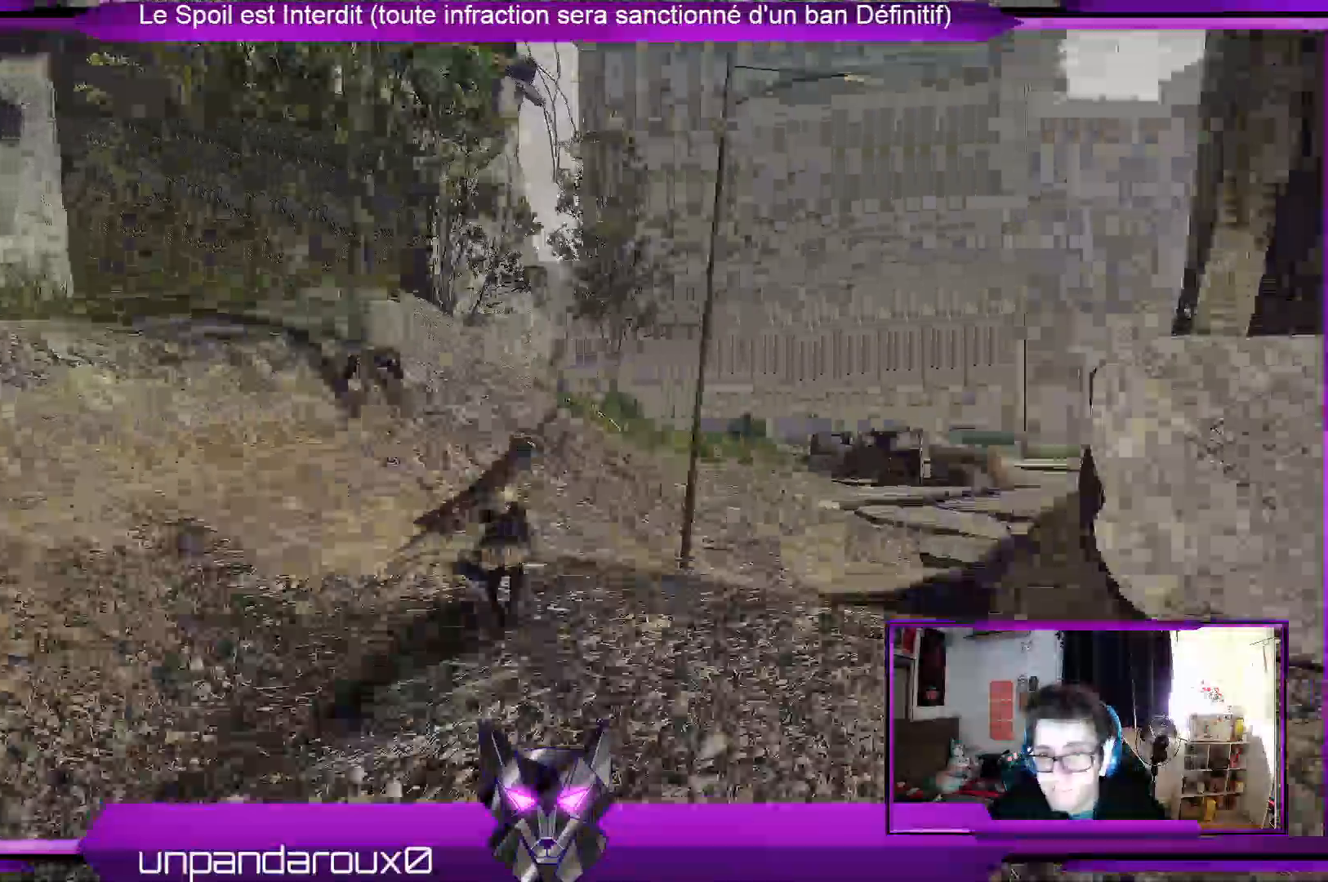
{"dt_ms": 500, "buttons": ["R2"], "left_stick": "up", "right_stick": "center", "events": []}
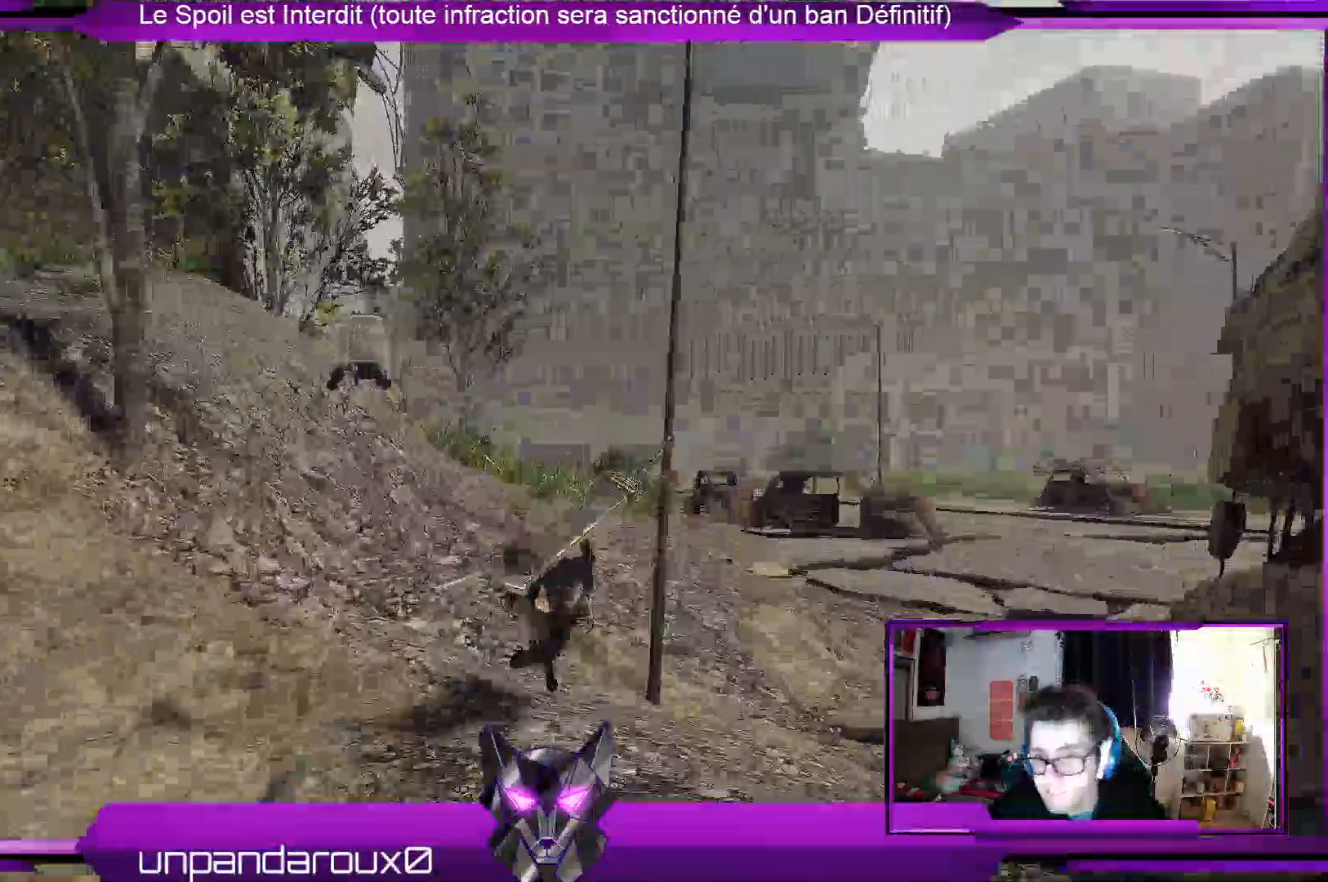
{"dt_ms": 500, "buttons": ["R2"], "left_stick": "up", "right_stick": "center", "events": []}
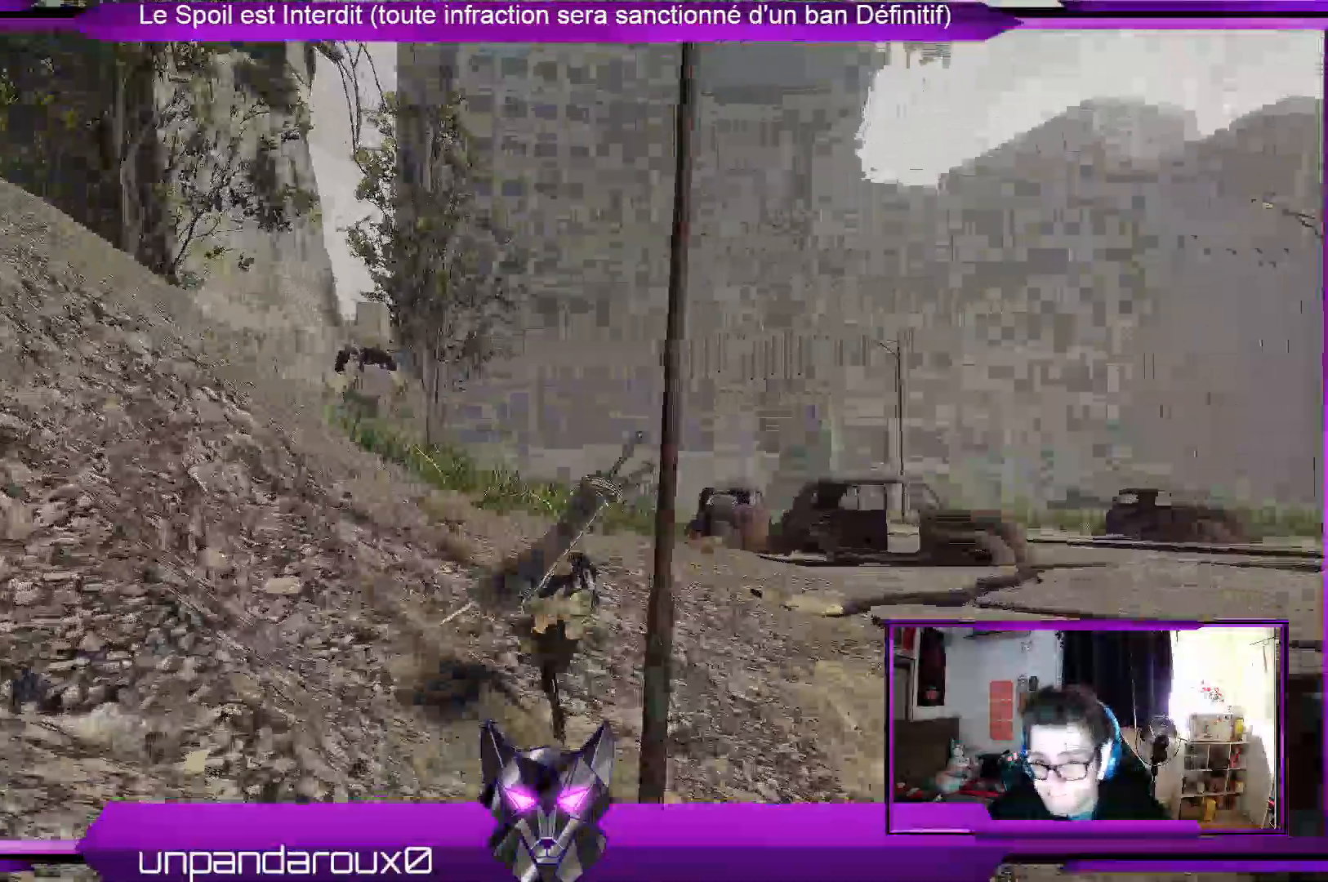
{"dt_ms": 500, "buttons": ["R2"], "left_stick": "up", "right_stick": "center", "events": [[233, "right_stick", "down"], [500, "right_stick", "center"]]}